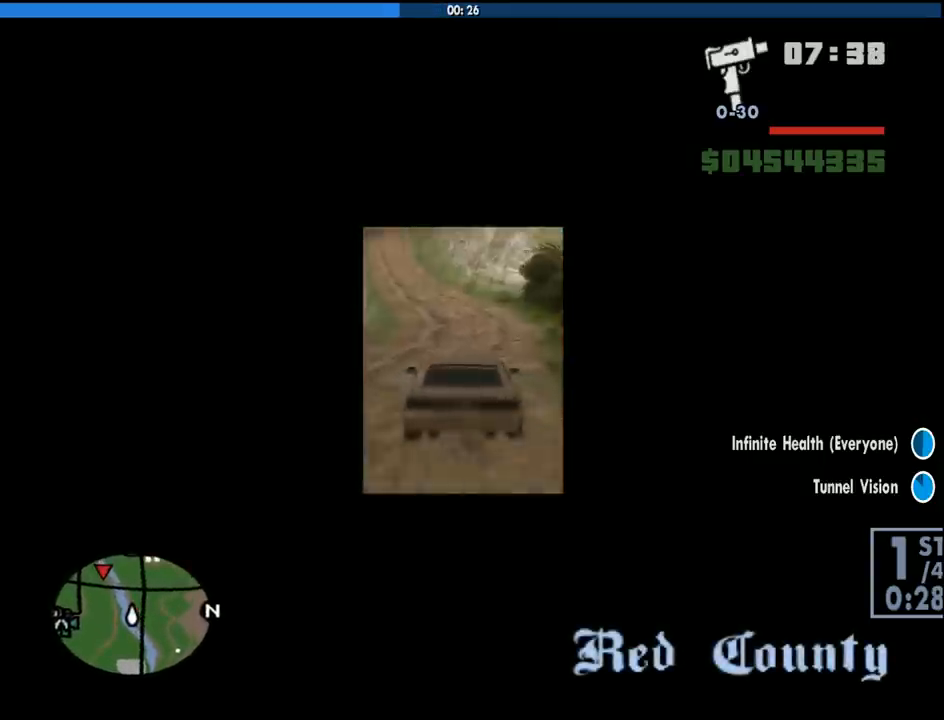
Gameplay with keyboard and mouse; each line is a JSON object with the keys and mouse buttons held at the frame after it. "events" lists presses ("down") and releases ("up") of "1", "2", "3", "4", "5", "6", "8", "a", "alt", "c", "ctrl", "d", "down", "e", "escape", "f", "f1", "f2", "f3", "g", "h", "left", "num2", "q", "r", "right", "s", "shift", "space", "tab", "up", "v", "w", "x", "z", "mouse_left", "mouse_middle", "mouse_right", "mouse_wheel_up" and "mouse_wheel_down" between this image and that frame as [ms after this image, input, new state], when the widget could be followed in between. "mouse_left", "mouse_middle", "mouse_right", "mouse_wheel_up", "mouse_wheel_down" = the "left", "middle", "right", "wheel_up", "wheel_down" buttons of the "mouse" list. No other keys are recorded. Mouse movement is not recorded.
{"keys": ["w"], "mouse": [], "events": [[183, "a", "down"], [333, "a", "up"]]}
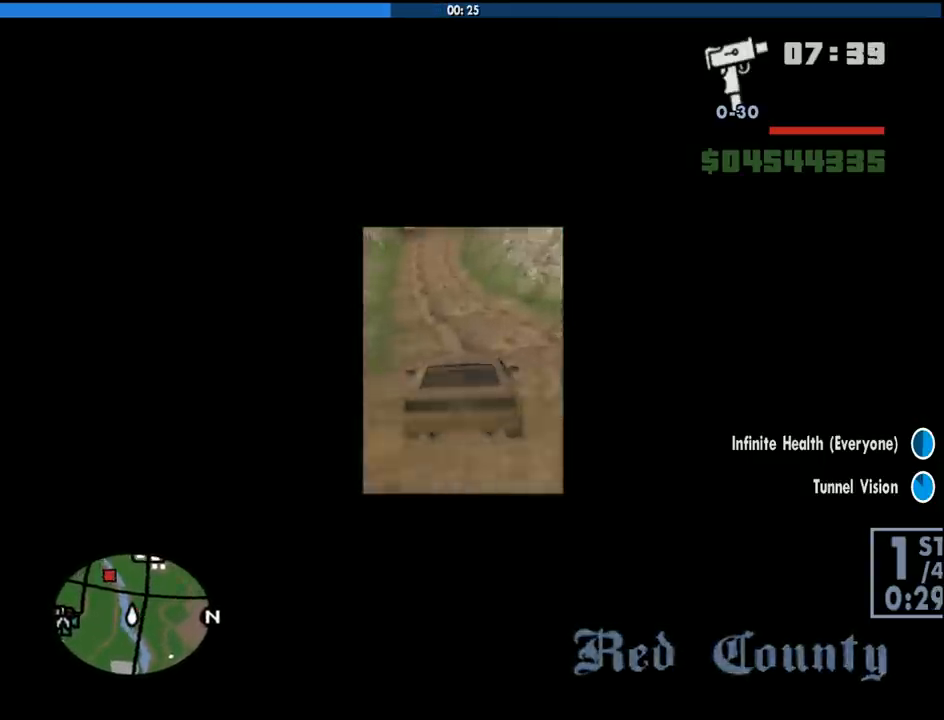
{"keys": ["w"], "mouse": [], "events": [[250, "a", "down"], [300, "a", "up"]]}
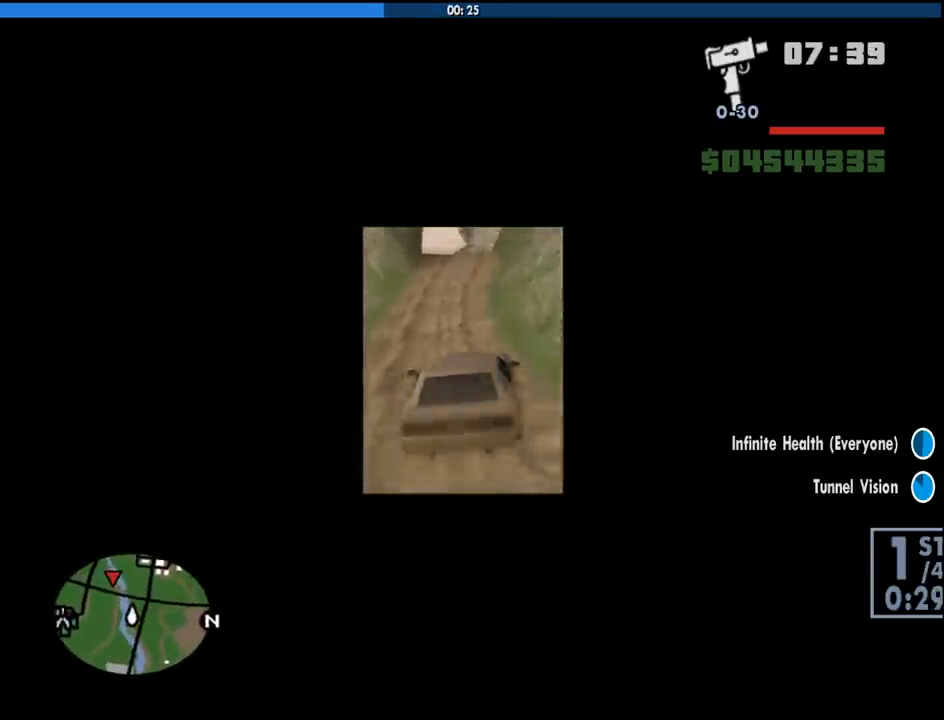
{"keys": ["w"], "mouse": [], "events": [[133, "a", "down"], [216, "a", "up"]]}
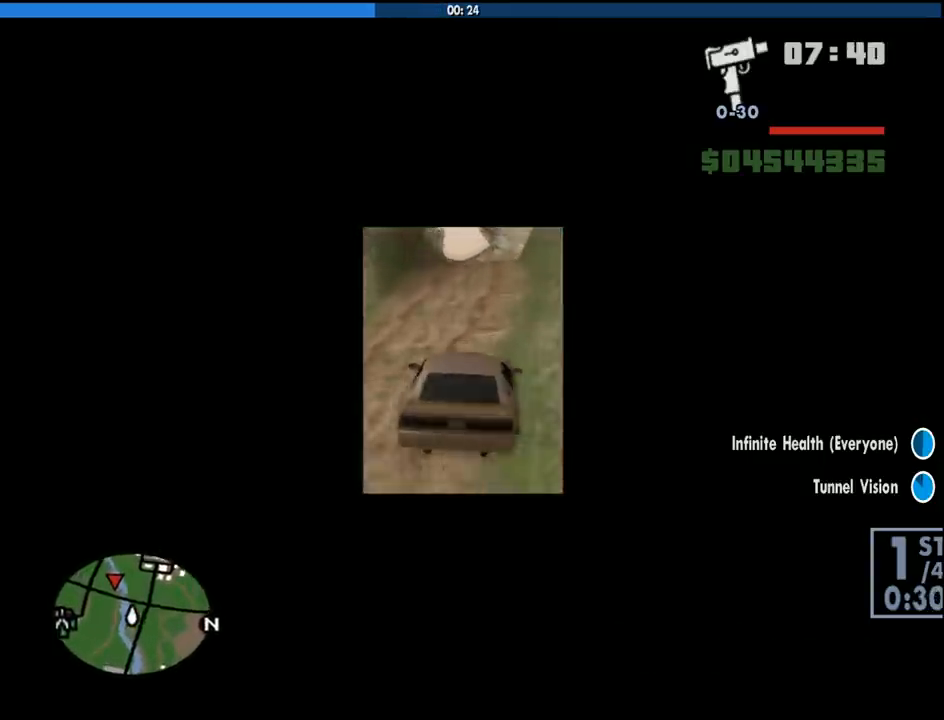
{"keys": ["w"], "mouse": [], "events": [[100, "a", "down"], [233, "a", "up"]]}
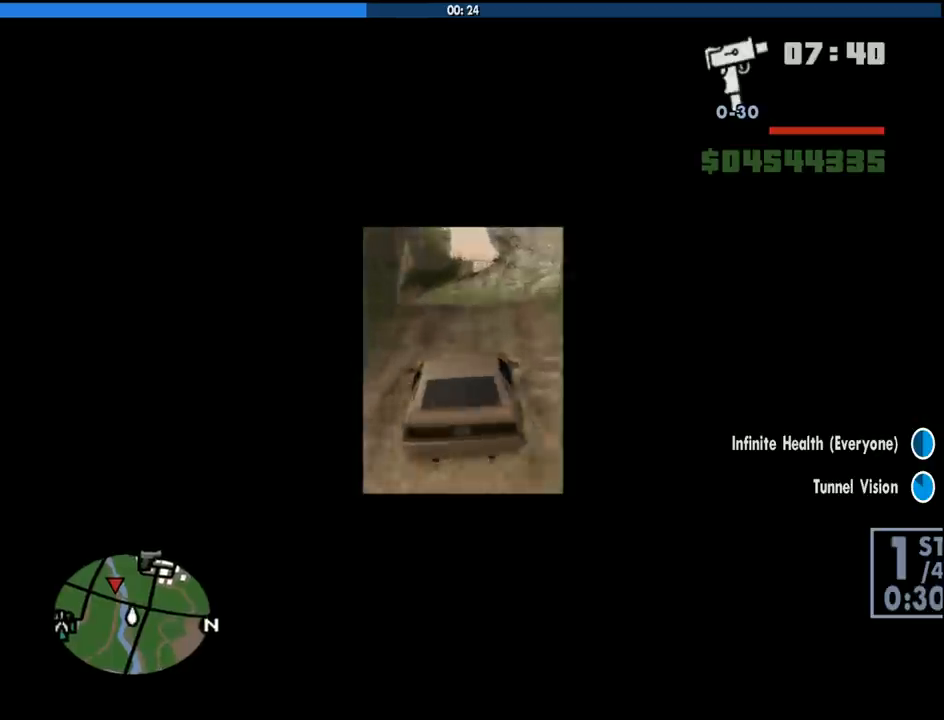
{"keys": ["space"], "mouse": [], "events": [[16, "a", "down"], [150, "a", "up"], [150, "w", "up"], [250, "space", "down"], [350, "a", "down"], [350, "space", "up"], [400, "a", "up"], [483, "space", "down"]]}
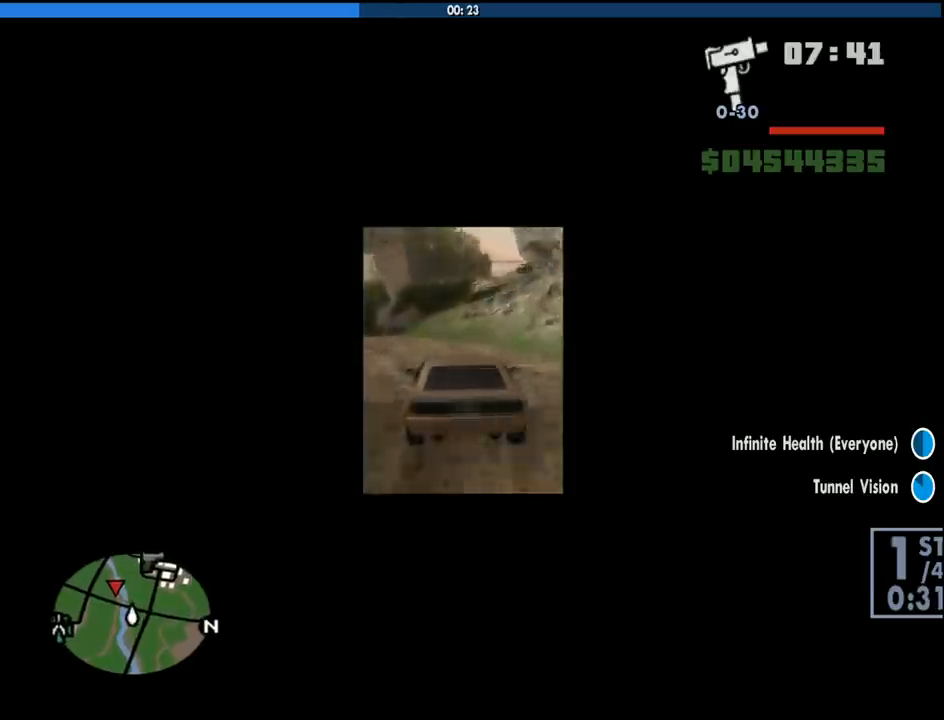
{"keys": ["a"], "mouse": [], "events": [[33, "a", "down"], [266, "s", "down"], [366, "space", "up"], [450, "s", "up"]]}
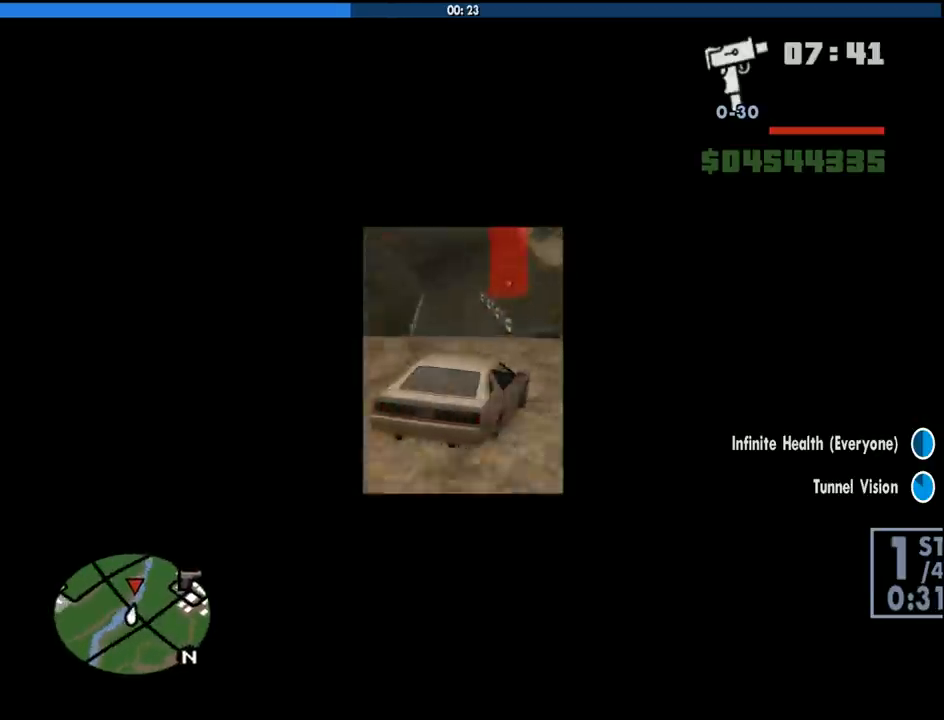
{"keys": ["a"], "mouse": [], "events": [[233, "a", "up"], [333, "d", "down"], [416, "d", "up"], [466, "a", "down"]]}
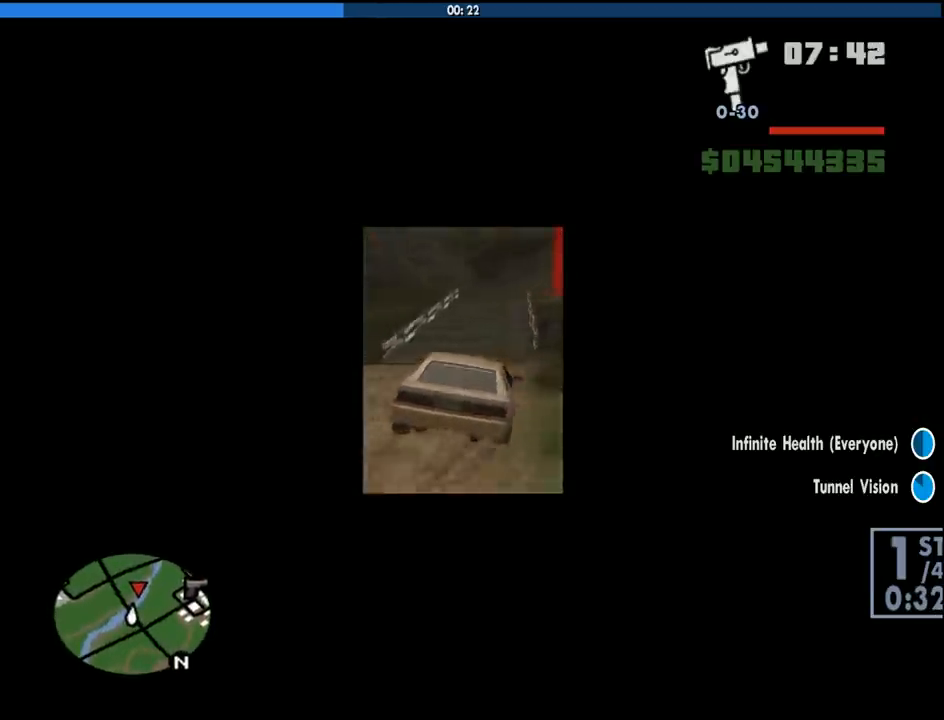
{"keys": ["w"], "mouse": [], "events": [[200, "a", "up"], [200, "w", "down"], [300, "d", "down"], [400, "d", "up"]]}
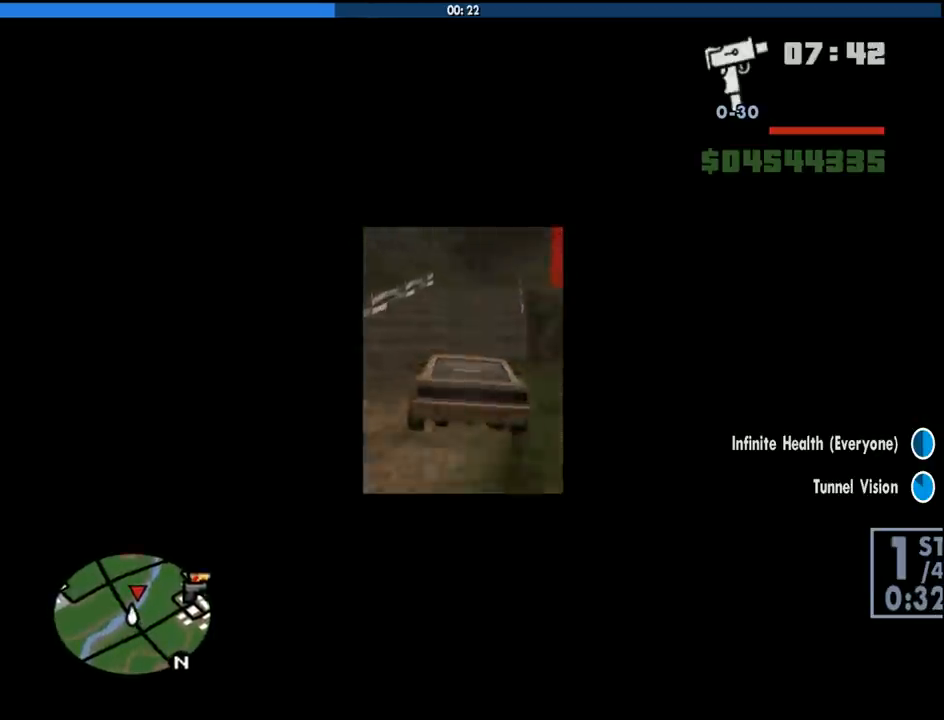
{"keys": ["d", "w"], "mouse": [], "events": [[116, "a", "down"], [216, "a", "up"], [266, "d", "down"]]}
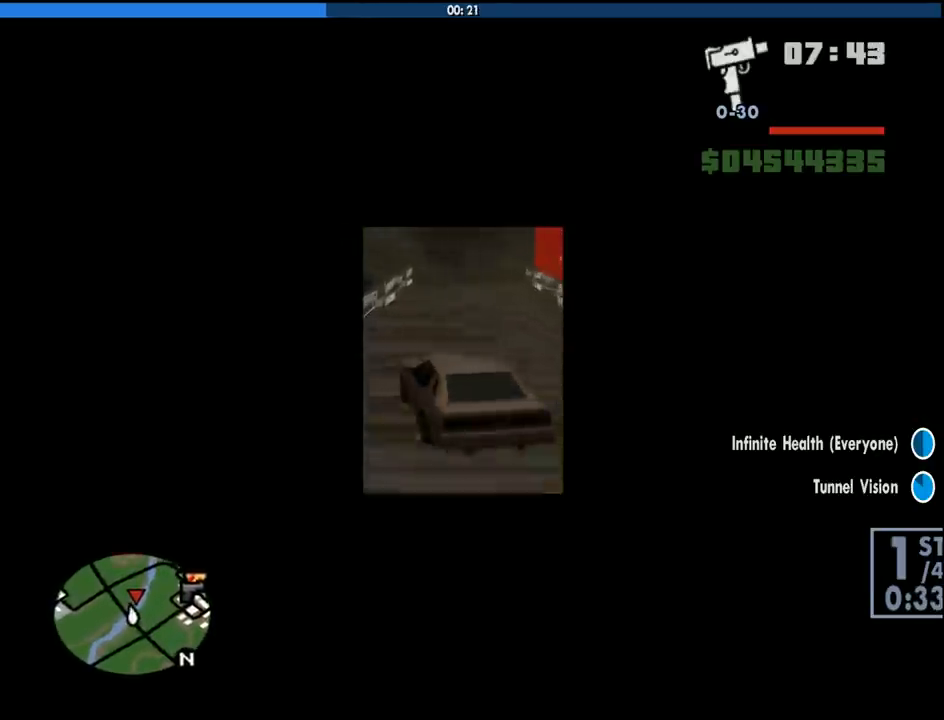
{"keys": ["d", "w"], "mouse": [], "events": [[50, "d", "up"], [333, "d", "down"]]}
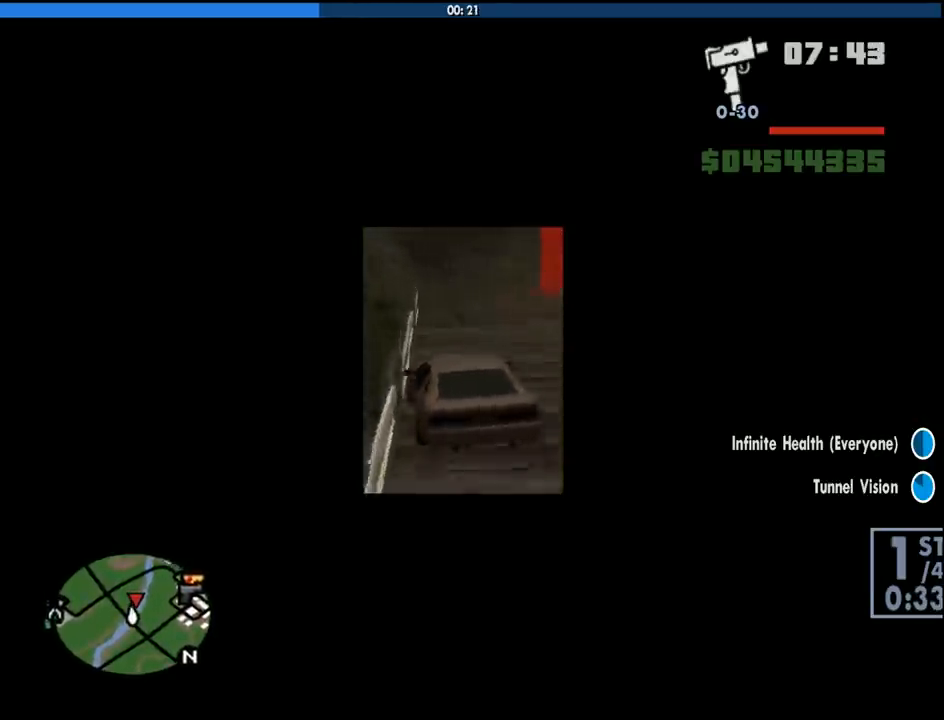
{"keys": ["w"], "mouse": [], "events": [[116, "d", "up"], [250, "d", "down"], [433, "d", "up"]]}
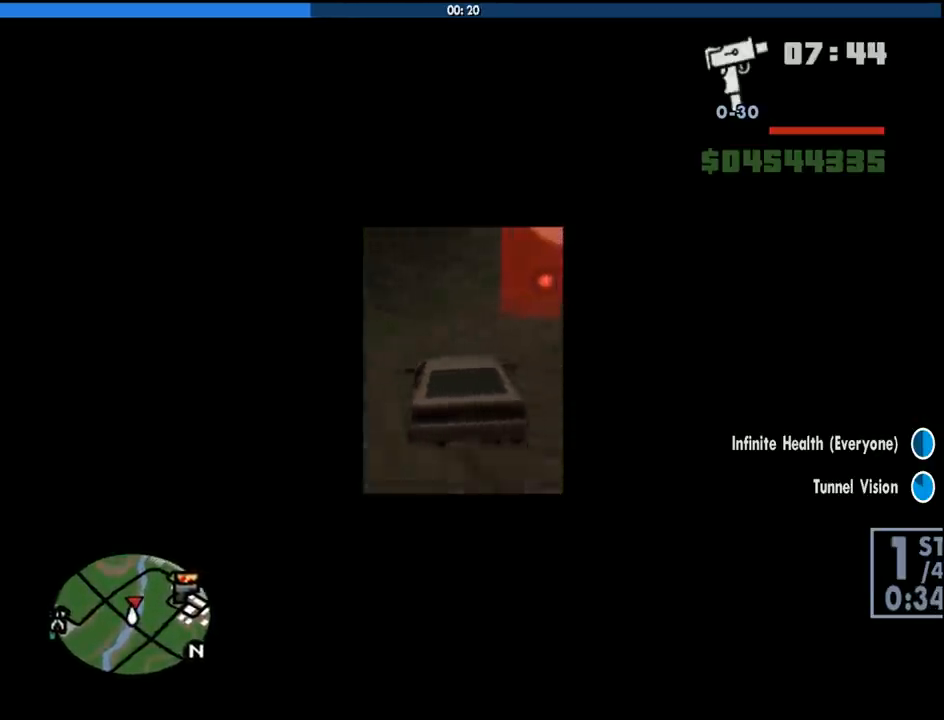
{"keys": ["d", "w"], "mouse": [], "events": [[266, "d", "down"]]}
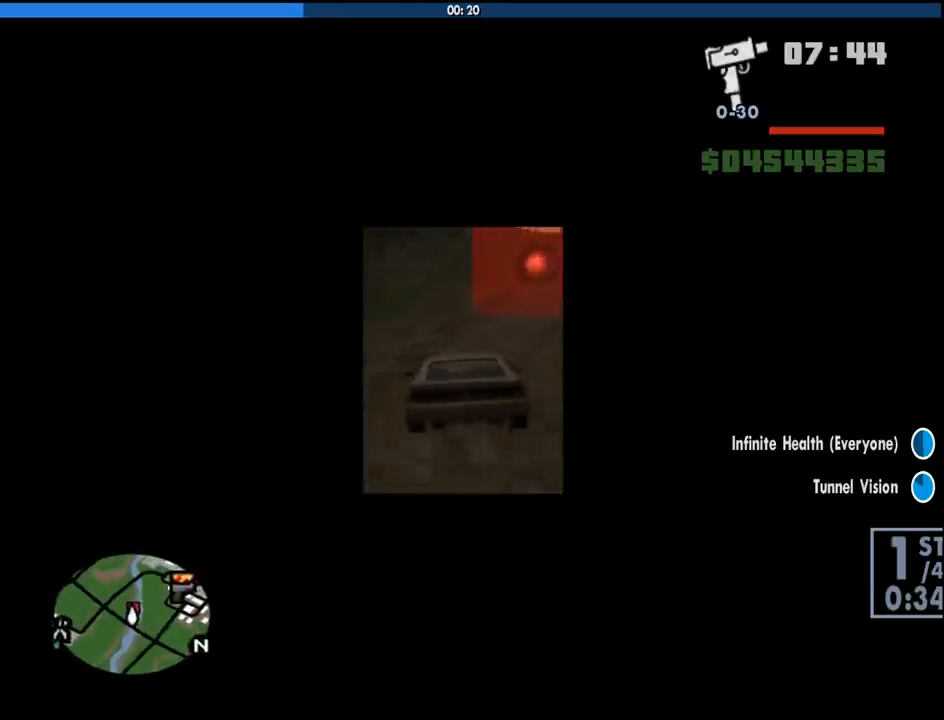
{"keys": ["w"], "mouse": [], "events": [[100, "d", "up"], [233, "d", "down"], [416, "d", "up"]]}
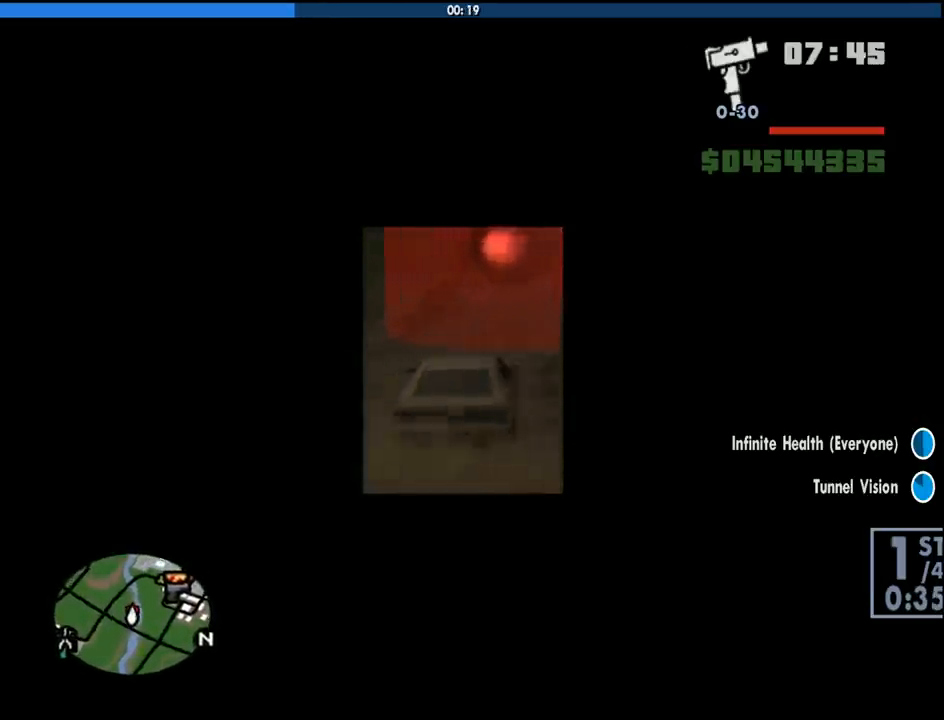
{"keys": ["a", "w"], "mouse": [], "events": [[16, "a", "down"], [66, "a", "up"], [250, "d", "down"], [350, "d", "up"], [483, "a", "down"]]}
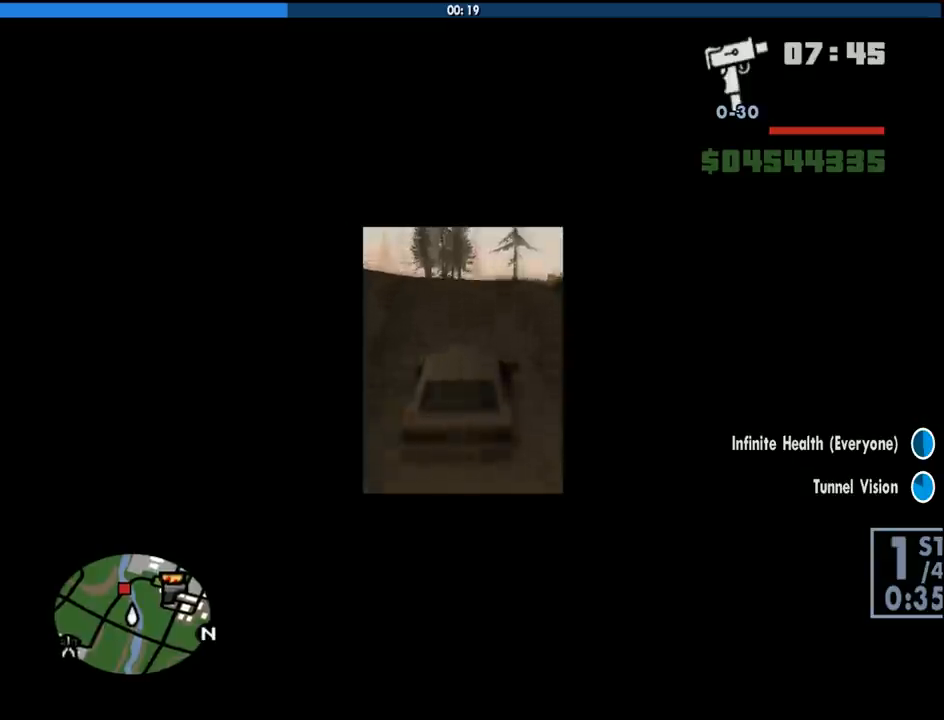
{"keys": [], "mouse": [], "events": [[116, "a", "up"], [316, "a", "down"], [400, "w", "up"], [450, "a", "up"]]}
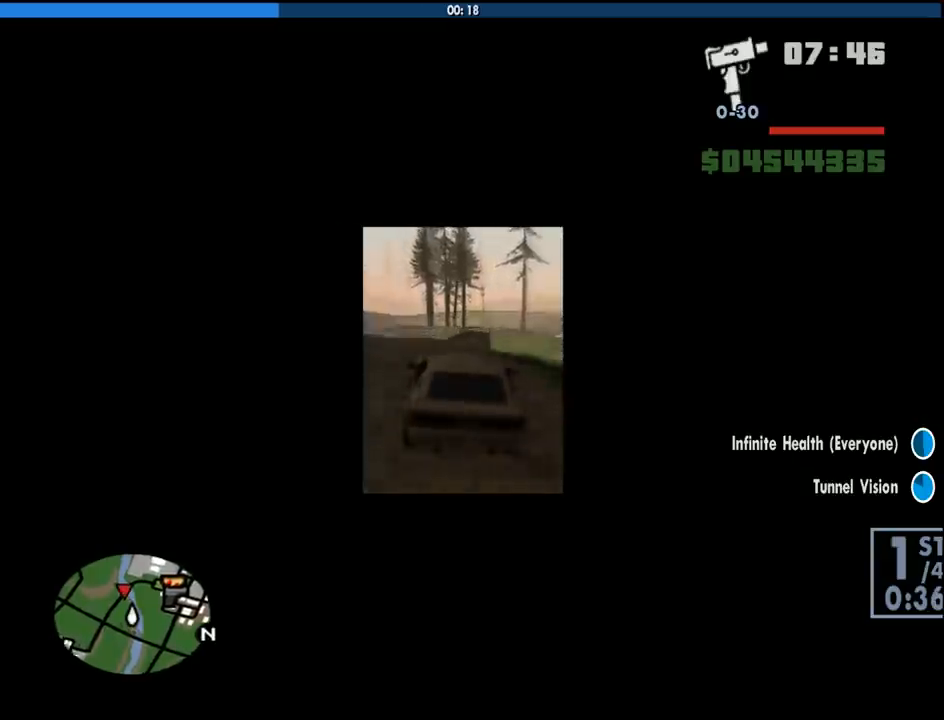
{"keys": ["a", "w"], "mouse": [], "events": [[283, "a", "down"], [383, "w", "down"]]}
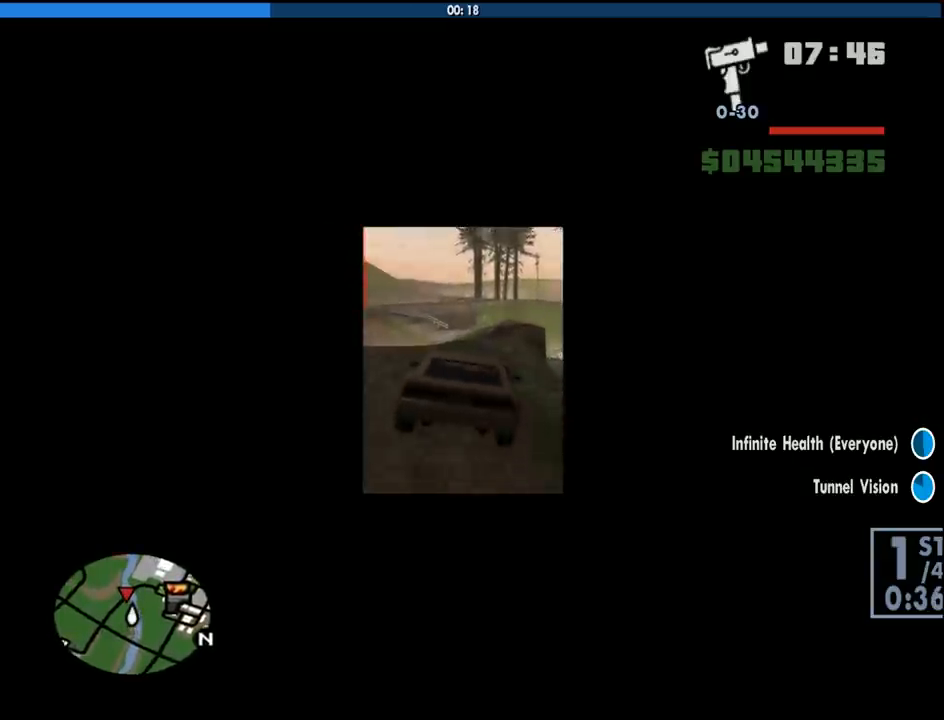
{"keys": [], "mouse": [], "events": [[250, "w", "up"], [400, "a", "up"]]}
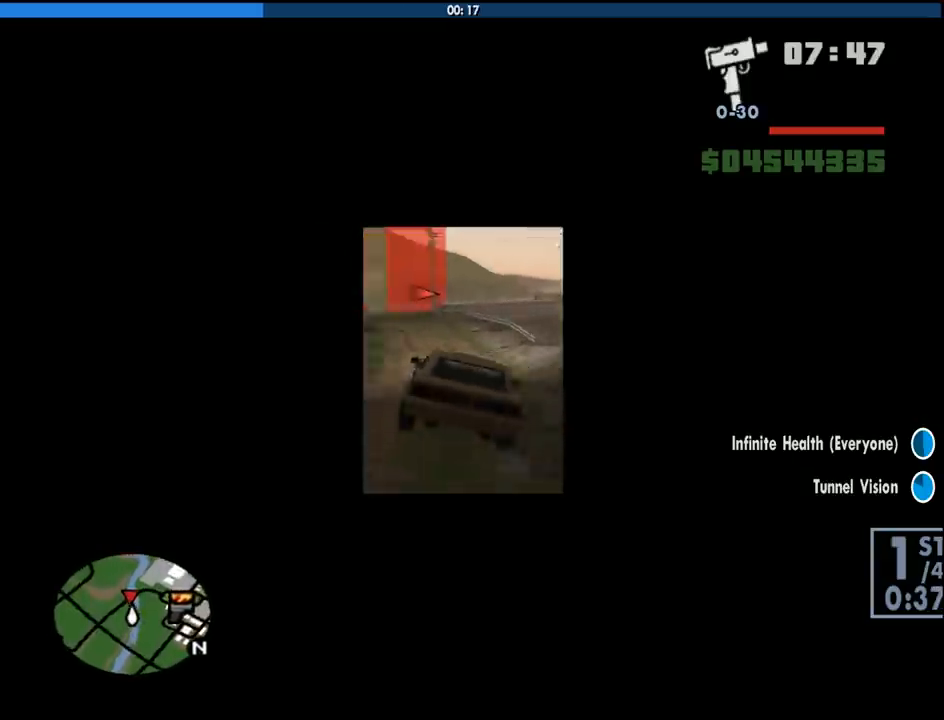
{"keys": ["d", "w"], "mouse": [], "events": [[83, "w", "down"], [450, "d", "down"]]}
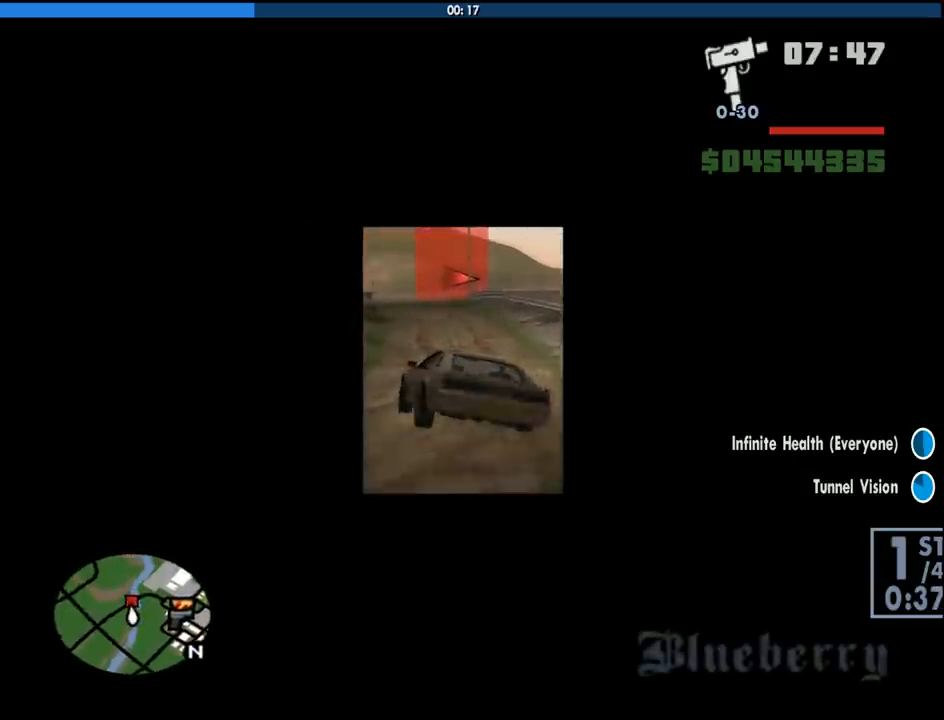
{"keys": ["w"], "mouse": [], "events": [[100, "d", "up"], [150, "a", "down"], [233, "a", "up"], [233, "d", "down"], [483, "d", "up"]]}
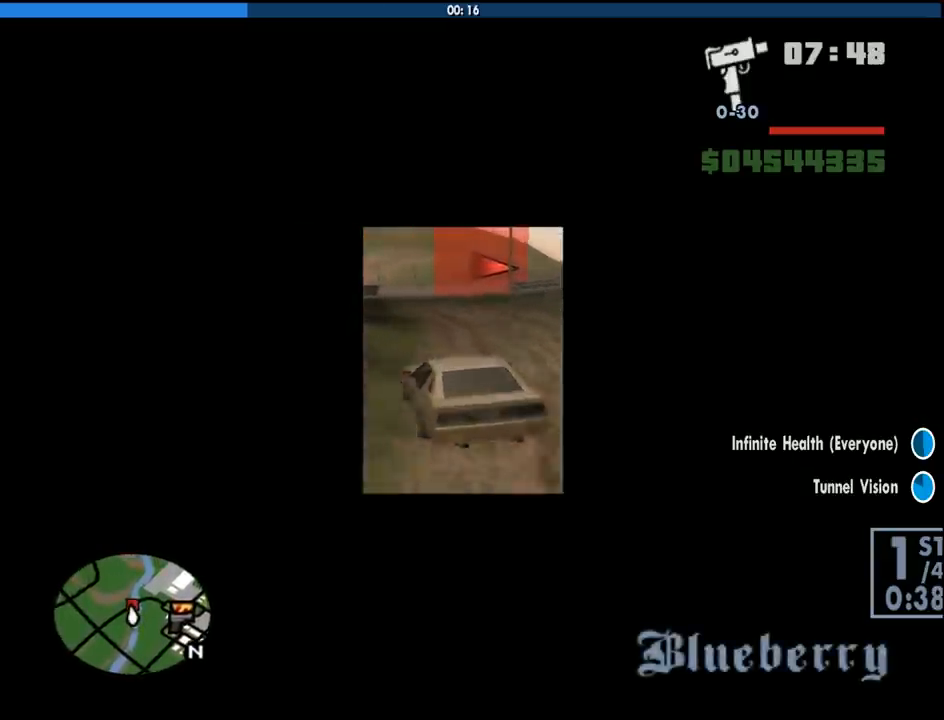
{"keys": ["d"], "mouse": [], "events": [[66, "d", "down"], [200, "d", "up"], [300, "d", "down"], [483, "w", "up"]]}
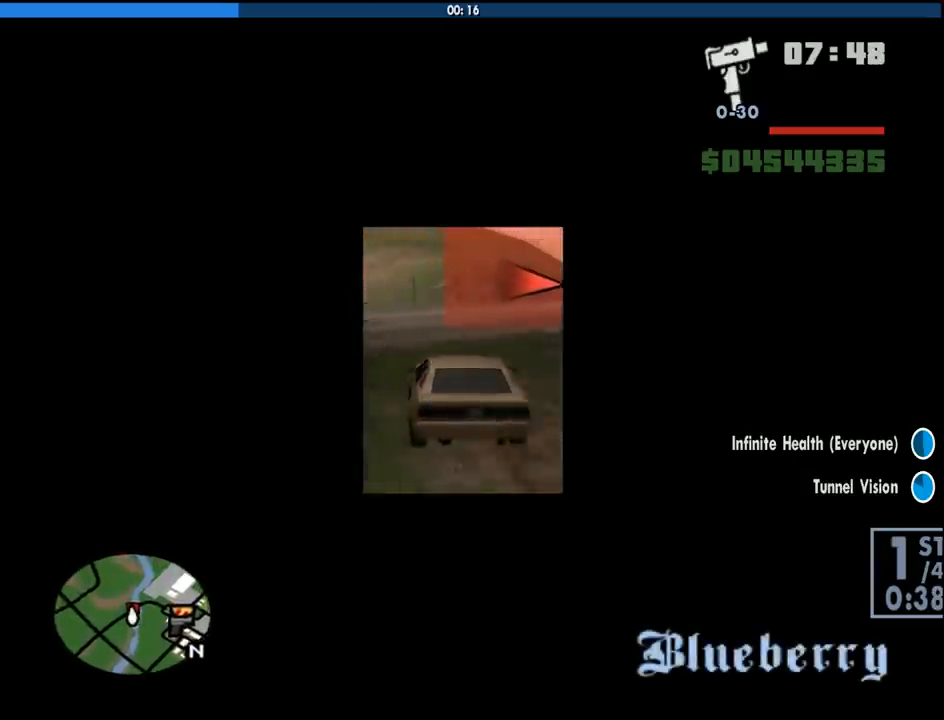
{"keys": ["d"], "mouse": [], "events": [[83, "space", "down"], [266, "space", "up"]]}
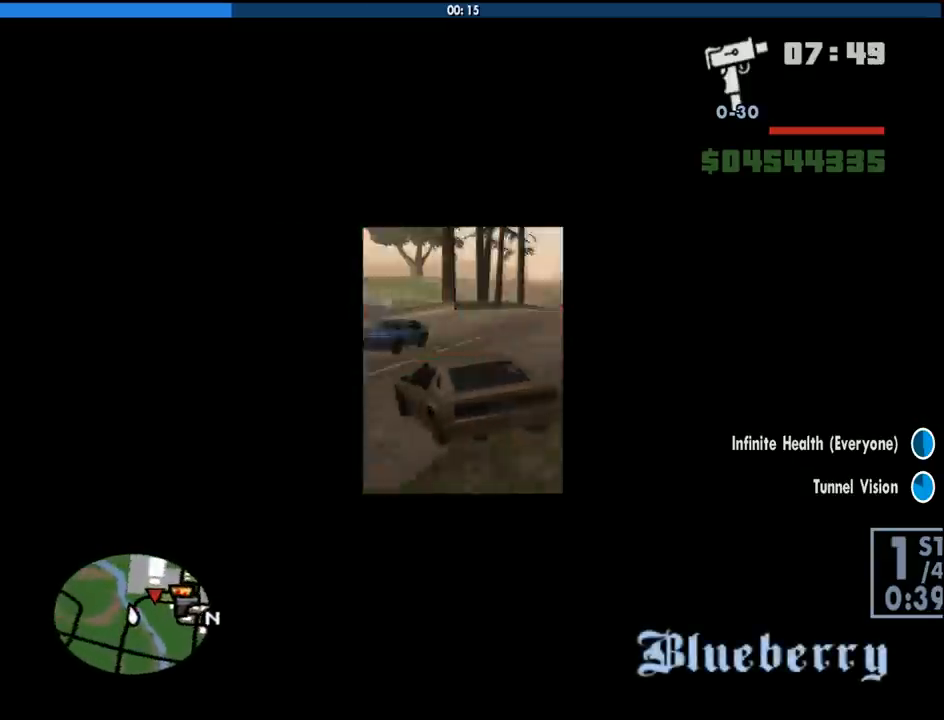
{"keys": ["d", "w"], "mouse": [], "events": [[50, "w", "down"]]}
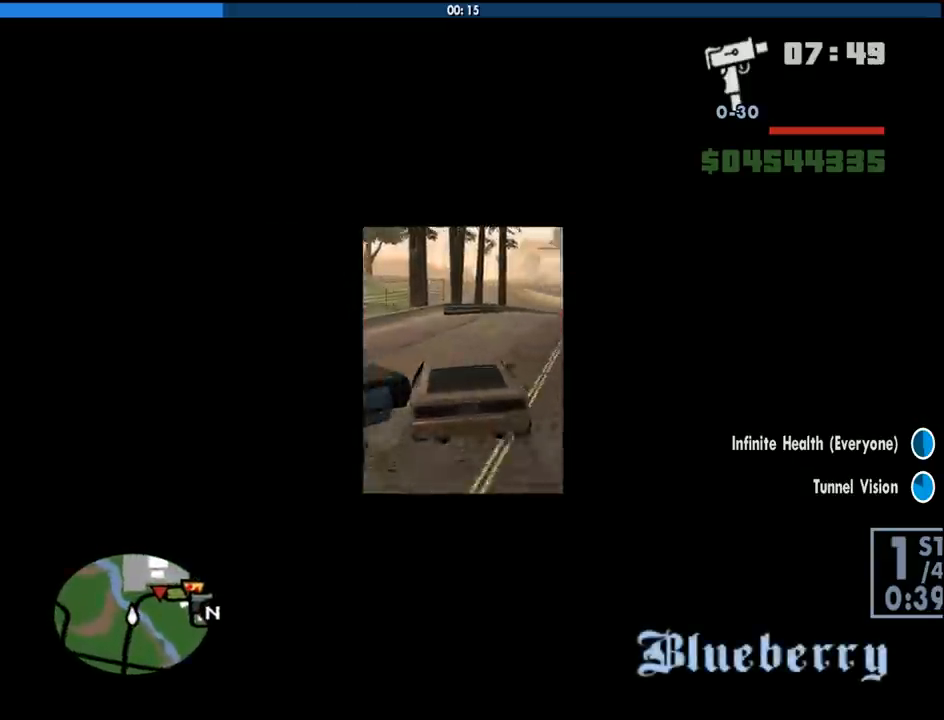
{"keys": ["d", "w"], "mouse": [], "events": [[16, "a", "down"], [16, "d", "up"], [150, "a", "up"], [200, "d", "down"]]}
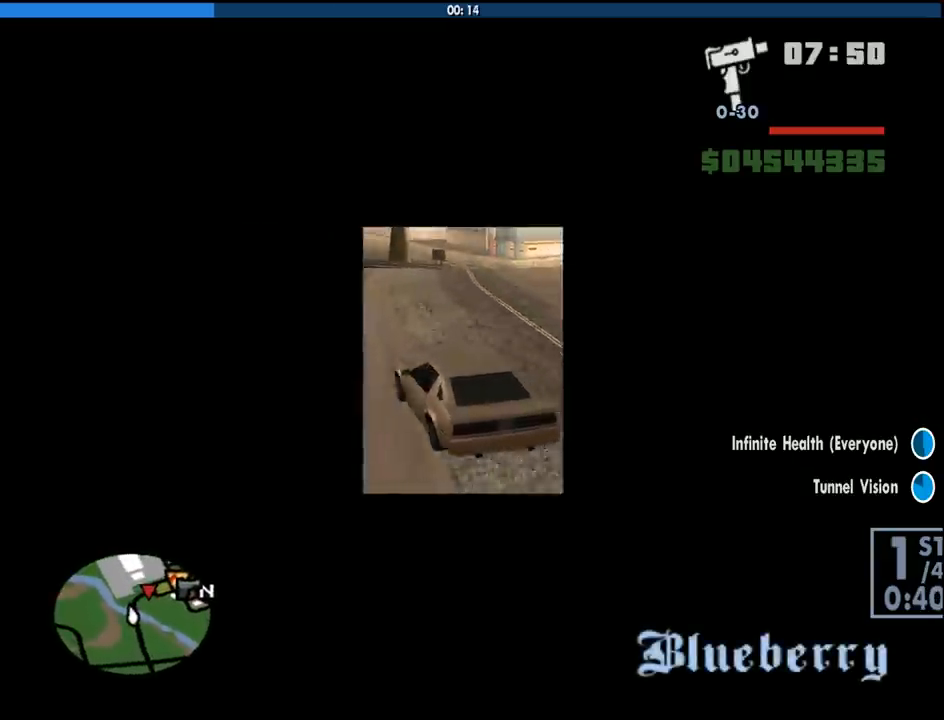
{"keys": ["d", "w"], "mouse": [], "events": [[216, "d", "up"], [316, "d", "down"]]}
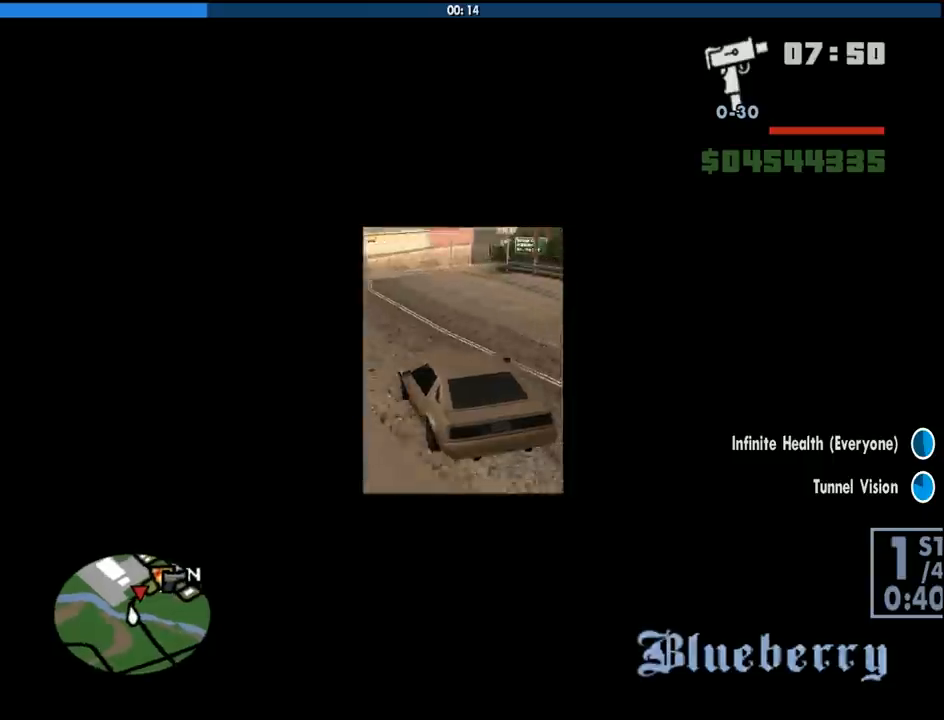
{"keys": ["d", "w"], "mouse": [], "events": [[50, "d", "up"], [183, "d", "down"], [283, "d", "up"], [416, "d", "down"]]}
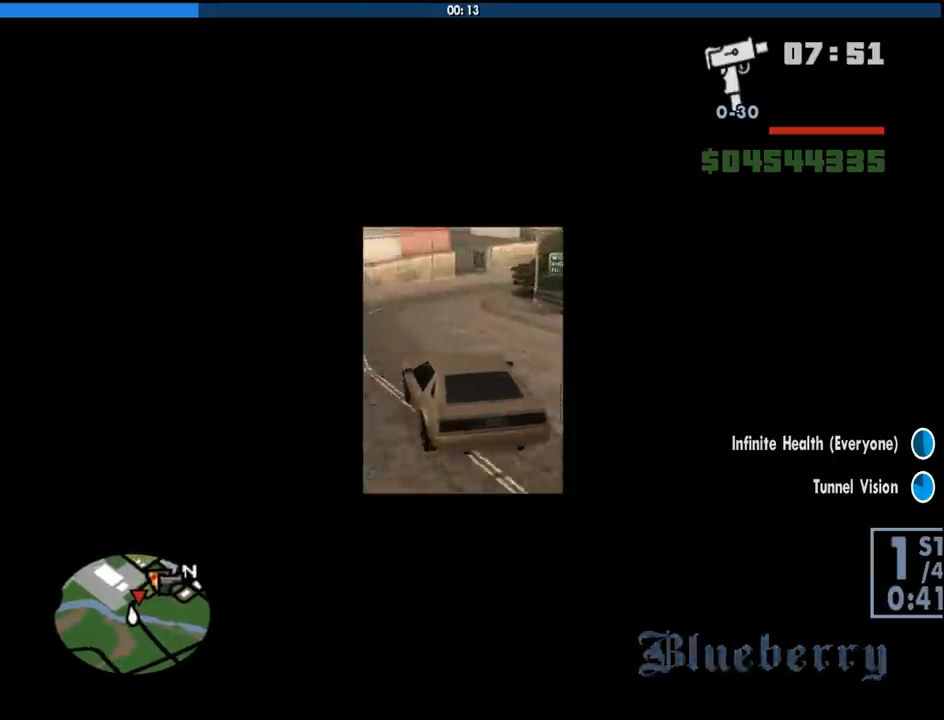
{"keys": ["d", "w"], "mouse": [], "events": [[150, "d", "up"], [250, "d", "down"], [433, "d", "up"], [483, "d", "down"]]}
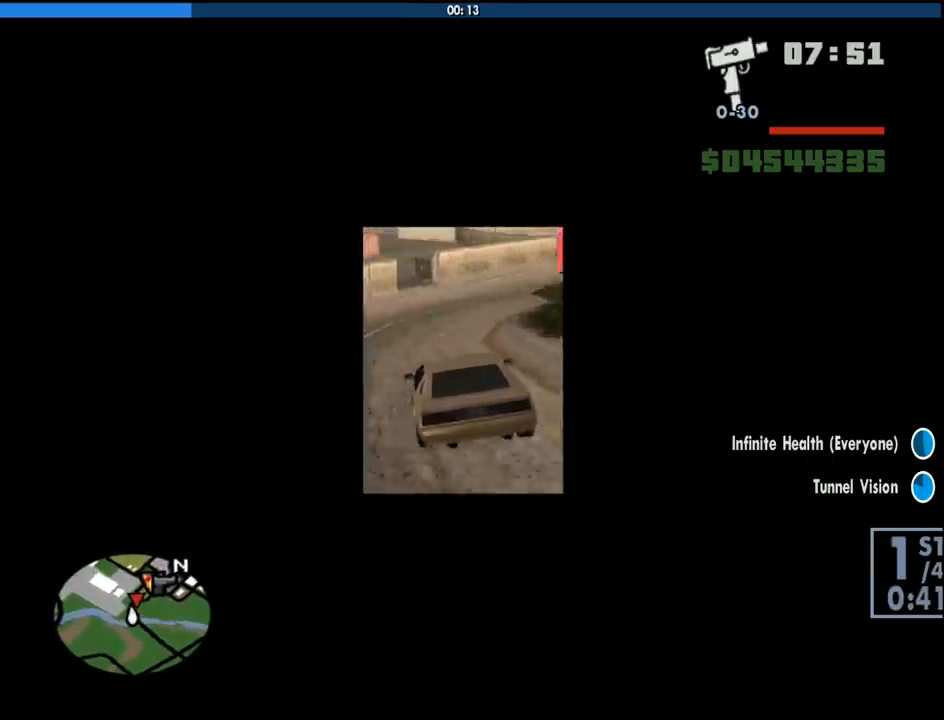
{"keys": ["d", "w"], "mouse": [], "events": [[133, "d", "up"], [216, "d", "down"]]}
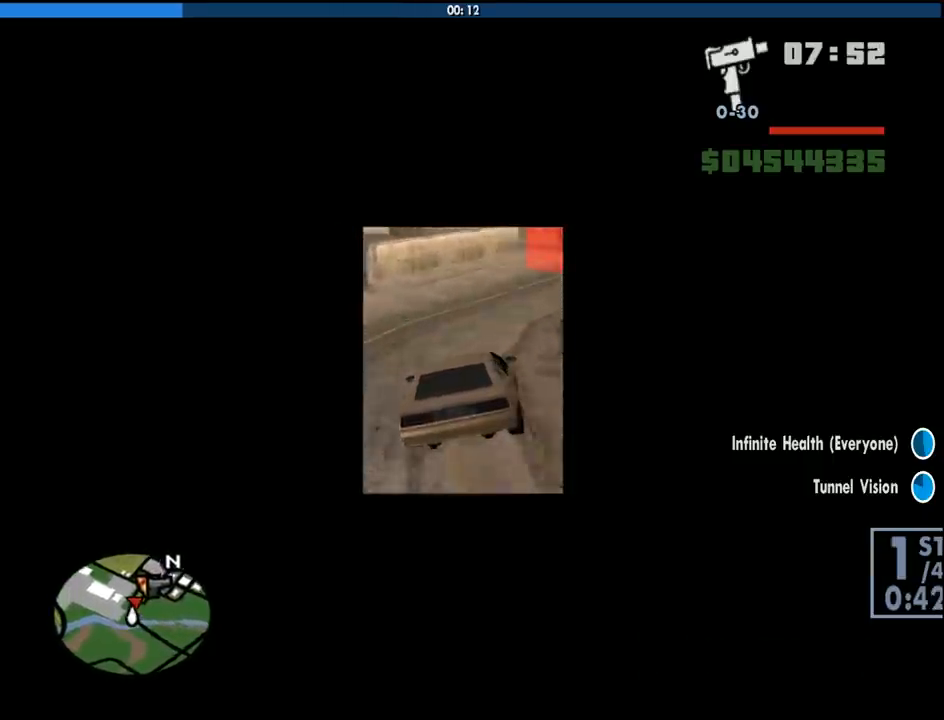
{"keys": ["d", "w"], "mouse": [], "events": [[50, "d", "up"], [100, "d", "down"], [133, "a", "down"], [133, "d", "up"], [283, "a", "up"], [283, "d", "down"]]}
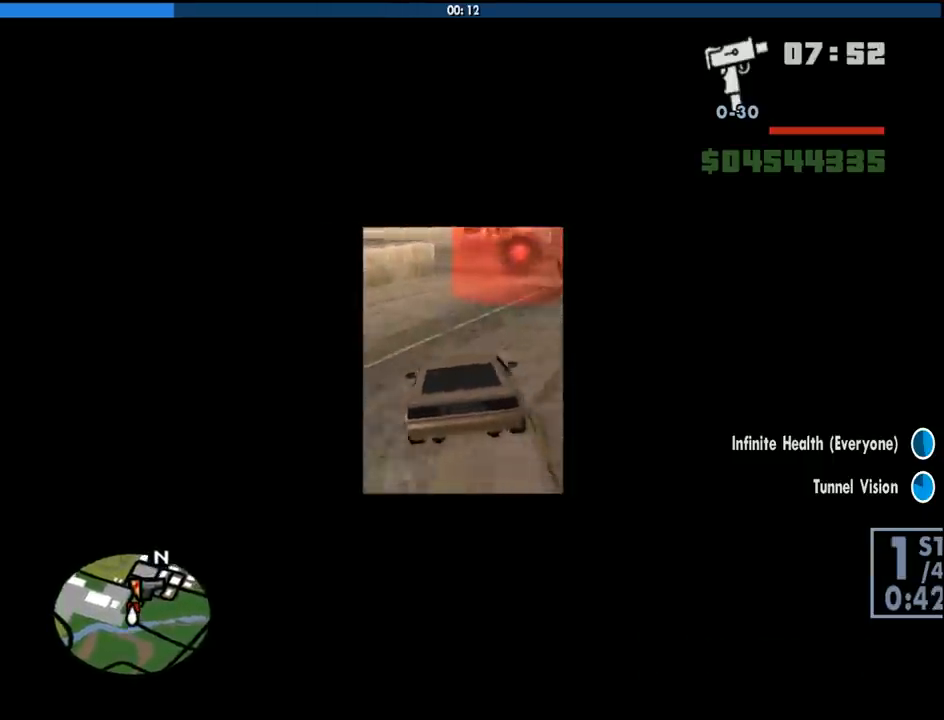
{"keys": ["a", "w"], "mouse": [], "events": [[50, "d", "up"], [116, "a", "down"], [200, "a", "up"], [400, "a", "down"]]}
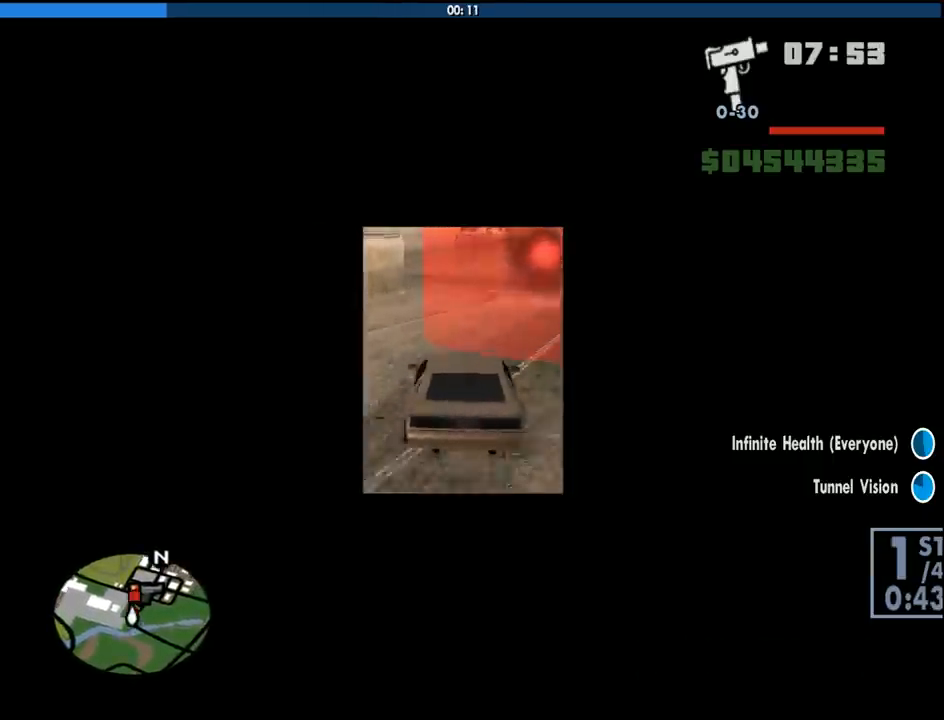
{"keys": ["s"], "mouse": [], "events": [[83, "a", "up"], [216, "a", "down"], [316, "a", "up"], [316, "w", "up"], [450, "s", "down"]]}